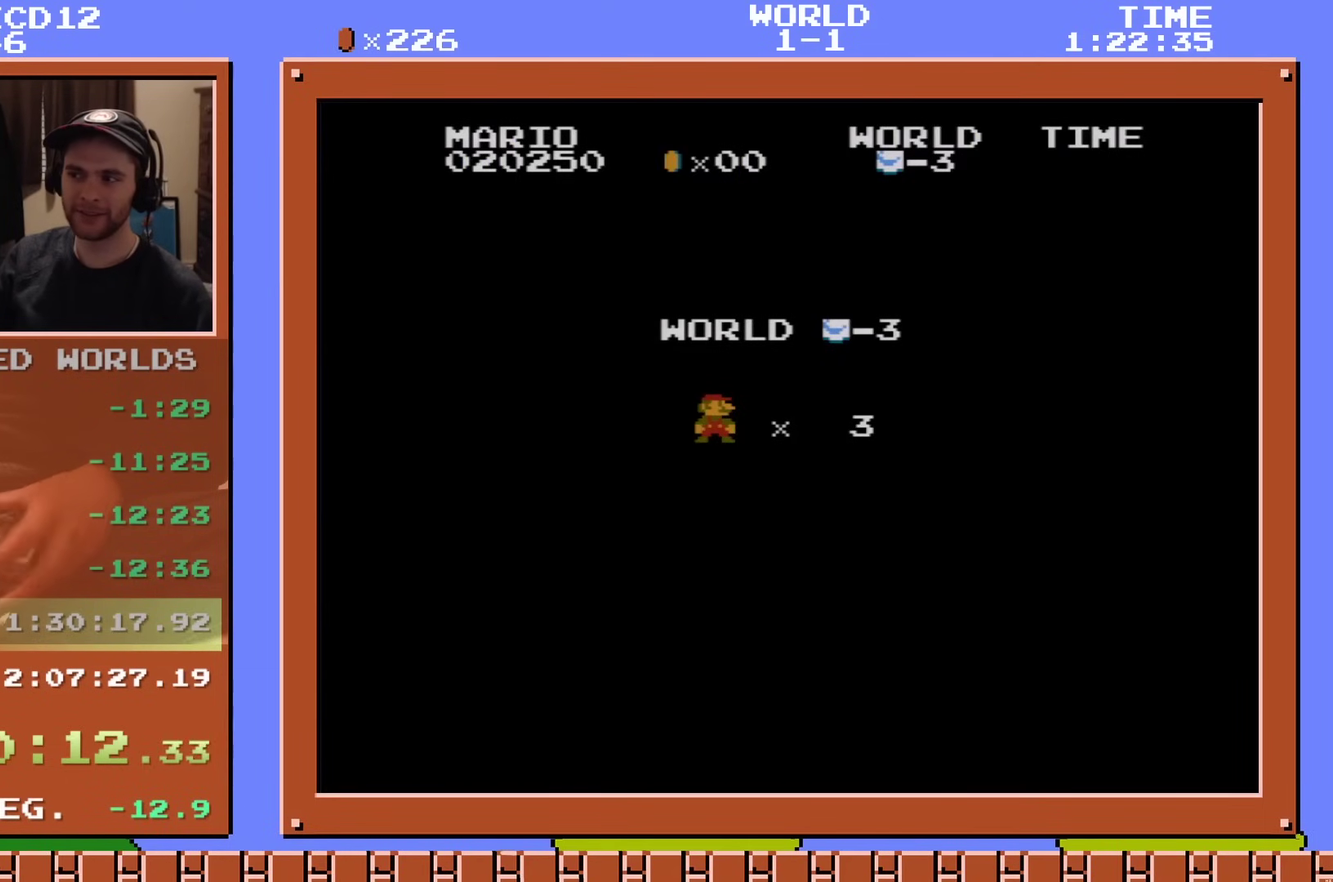
Gameplay with a controller (Nintendo layout); each line is a JSON object with the inputs held at the frame after it (dt_ms = milliseconds from this image to that frame). "events" lists button and stick changes between this image and that frame as [ms after this image, input, new state], when the widget could be followed in between. Not read: L3 R3.
{"dt_ms": 600, "buttons": ["A"], "events": [[533, "A", "down"]]}
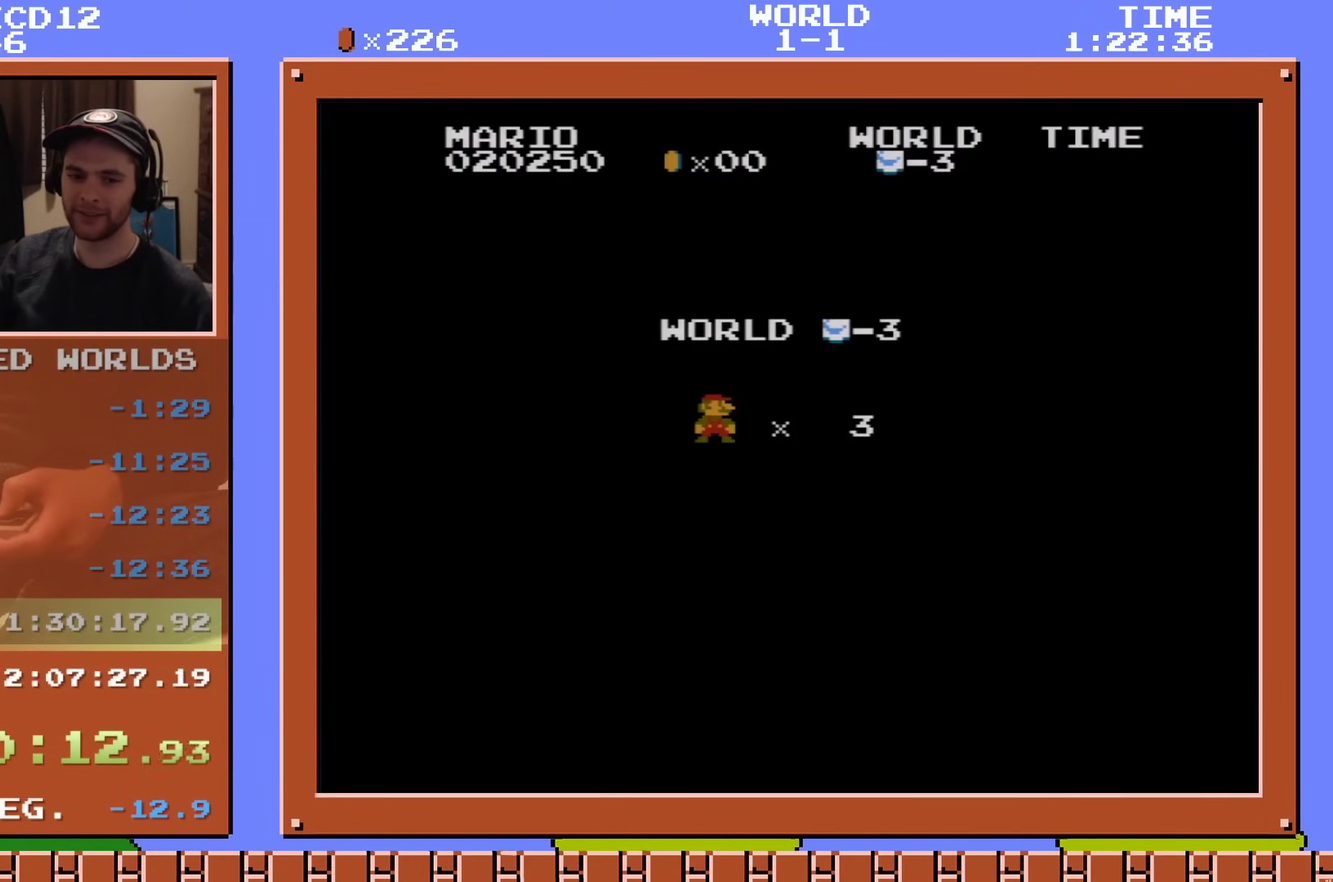
{"dt_ms": 300, "buttons": ["B", "DPAD_RIGHT"], "events": [[117, "A", "up"], [117, "DPAD_RIGHT", "down"], [217, "B", "down"]]}
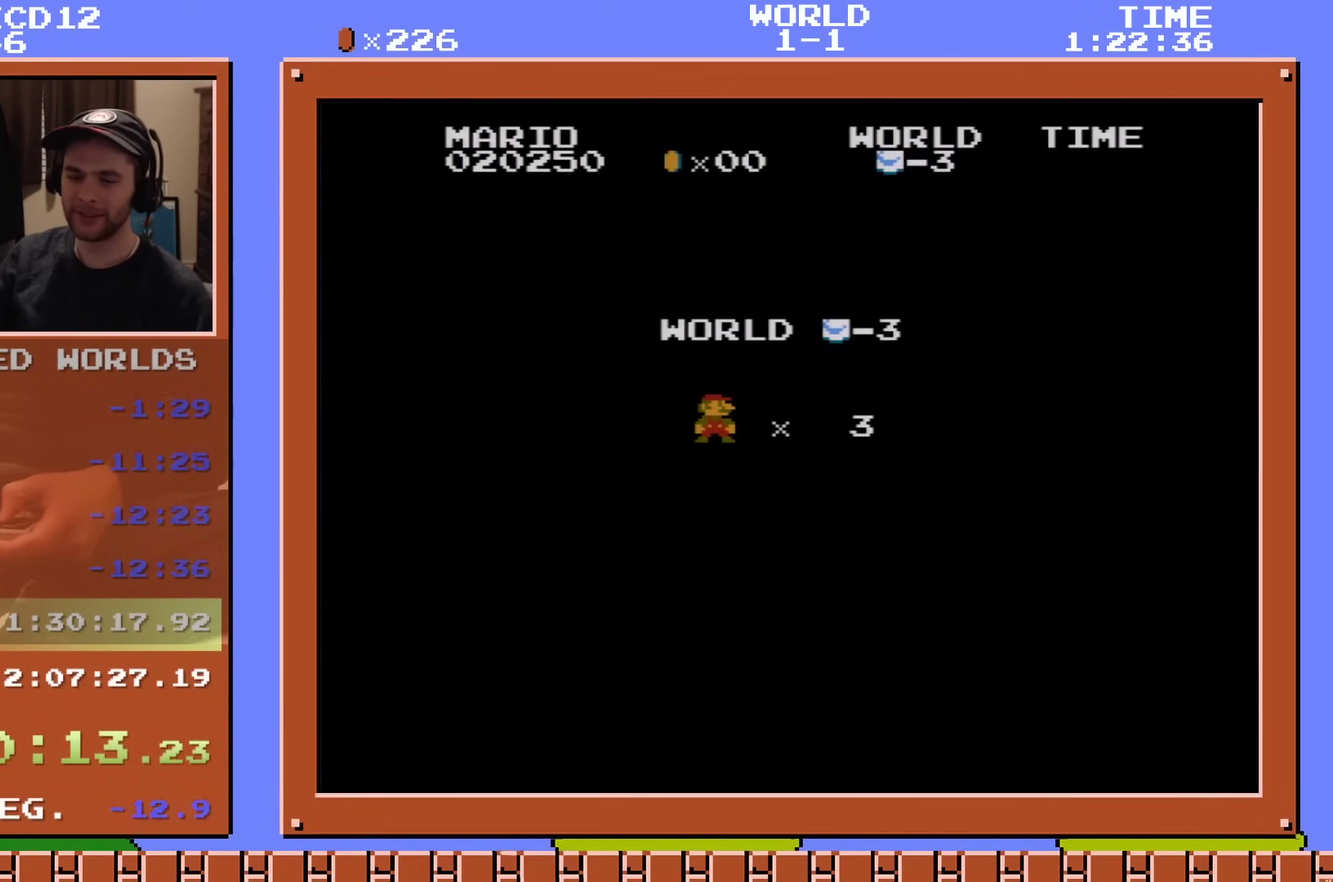
{"dt_ms": 601, "buttons": ["B", "DPAD_RIGHT"], "events": []}
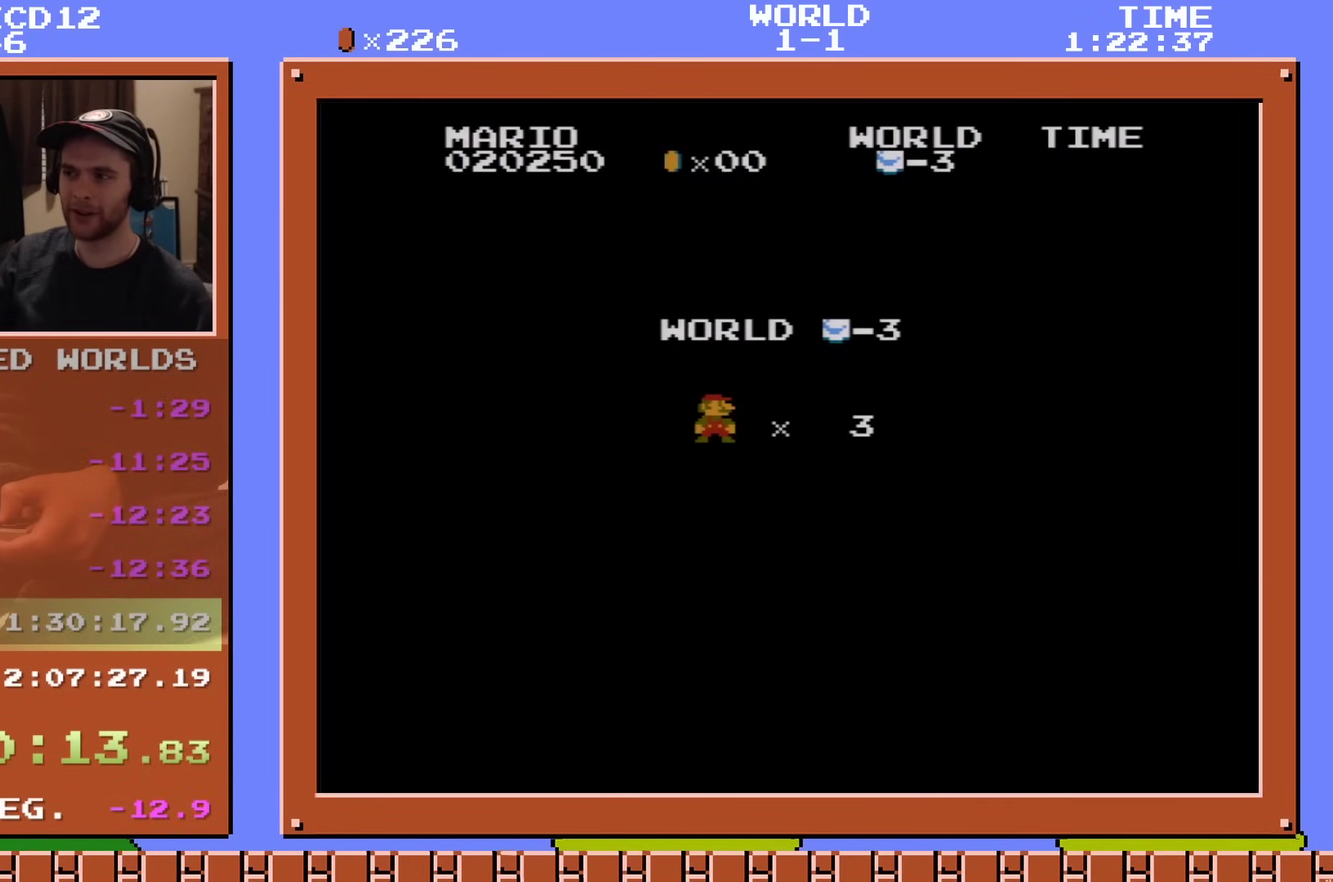
{"dt_ms": 501, "buttons": ["B", "DPAD_RIGHT"], "events": []}
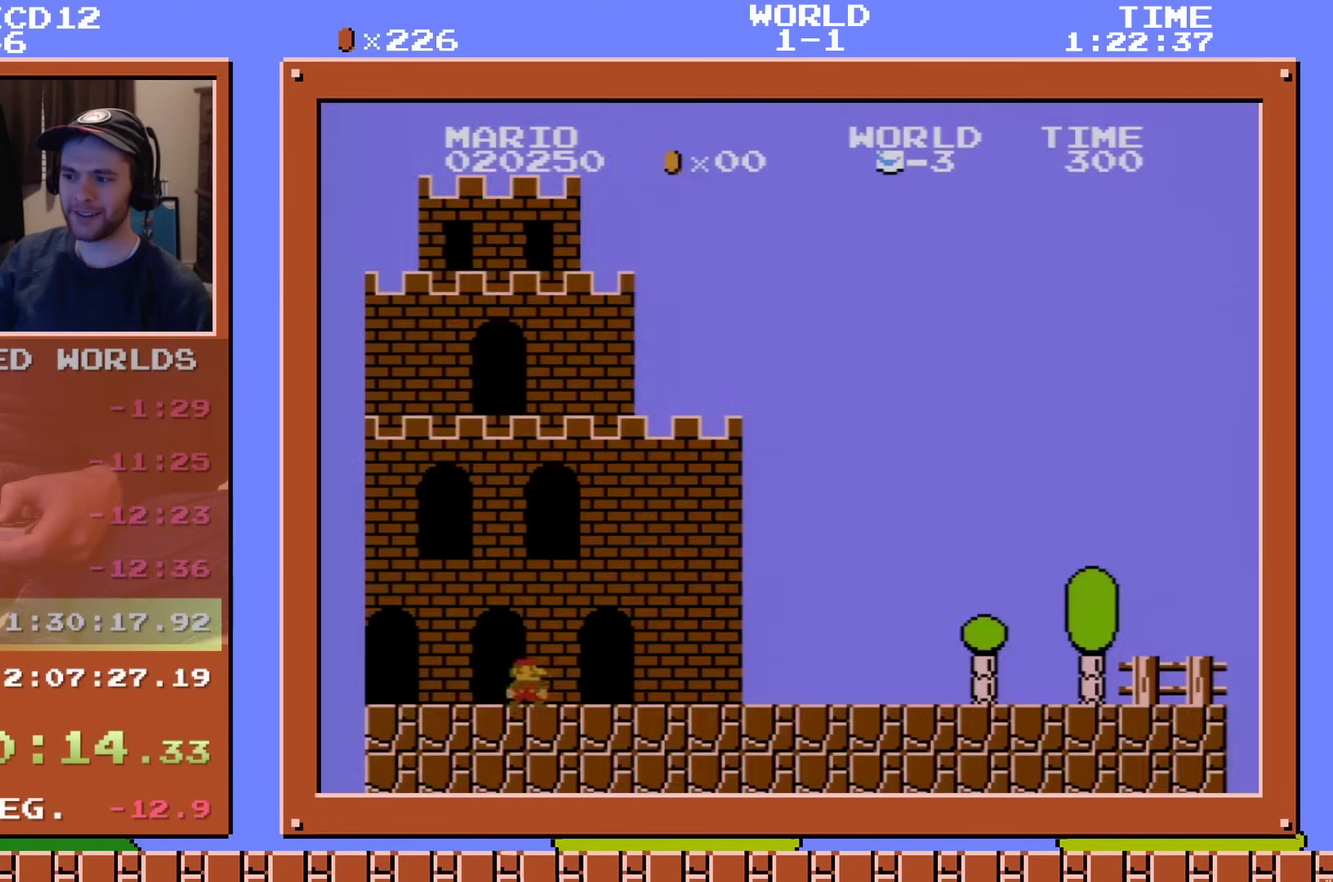
{"dt_ms": 500, "buttons": ["B", "DPAD_RIGHT"], "events": []}
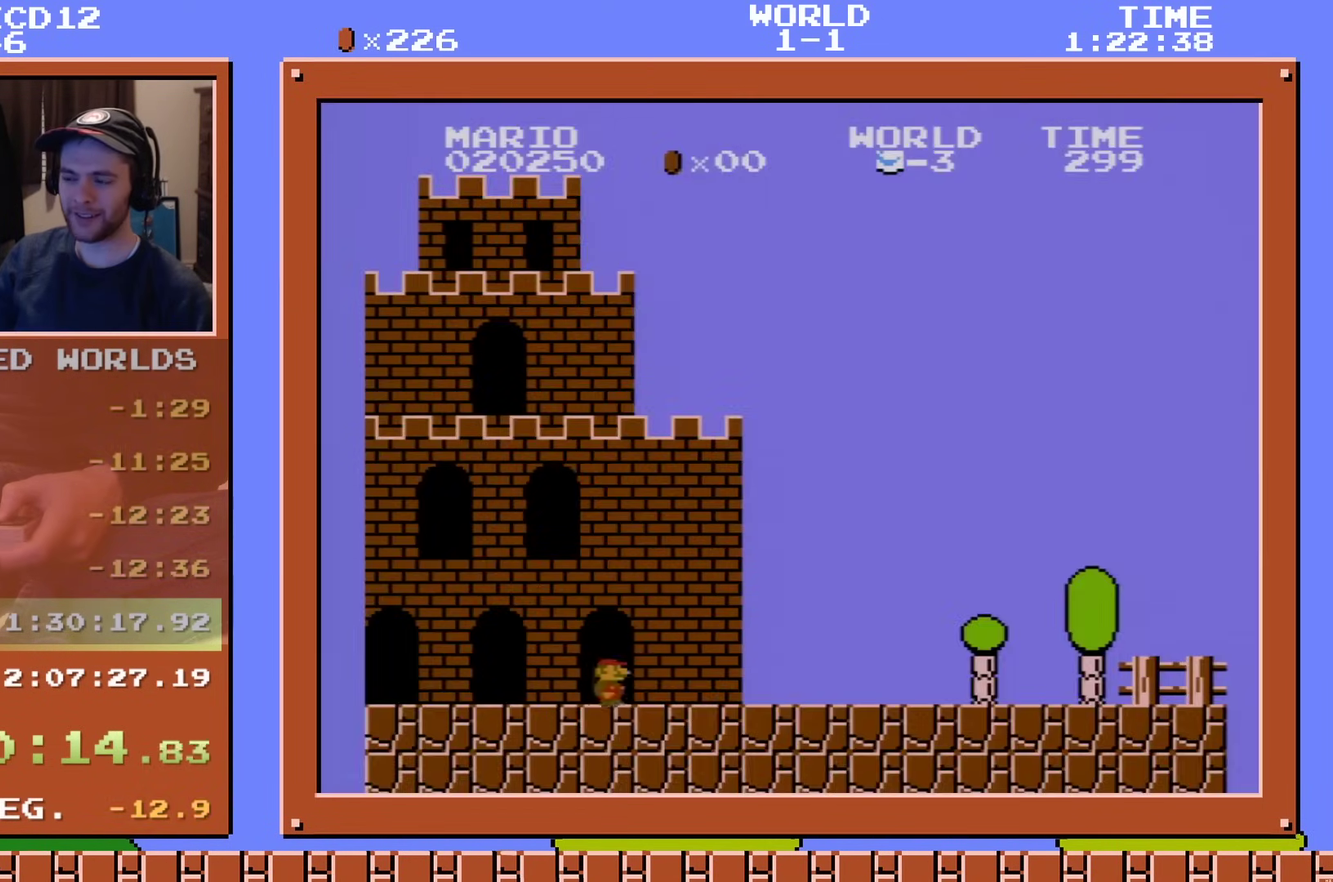
{"dt_ms": 501, "buttons": ["B", "DPAD_RIGHT"], "events": []}
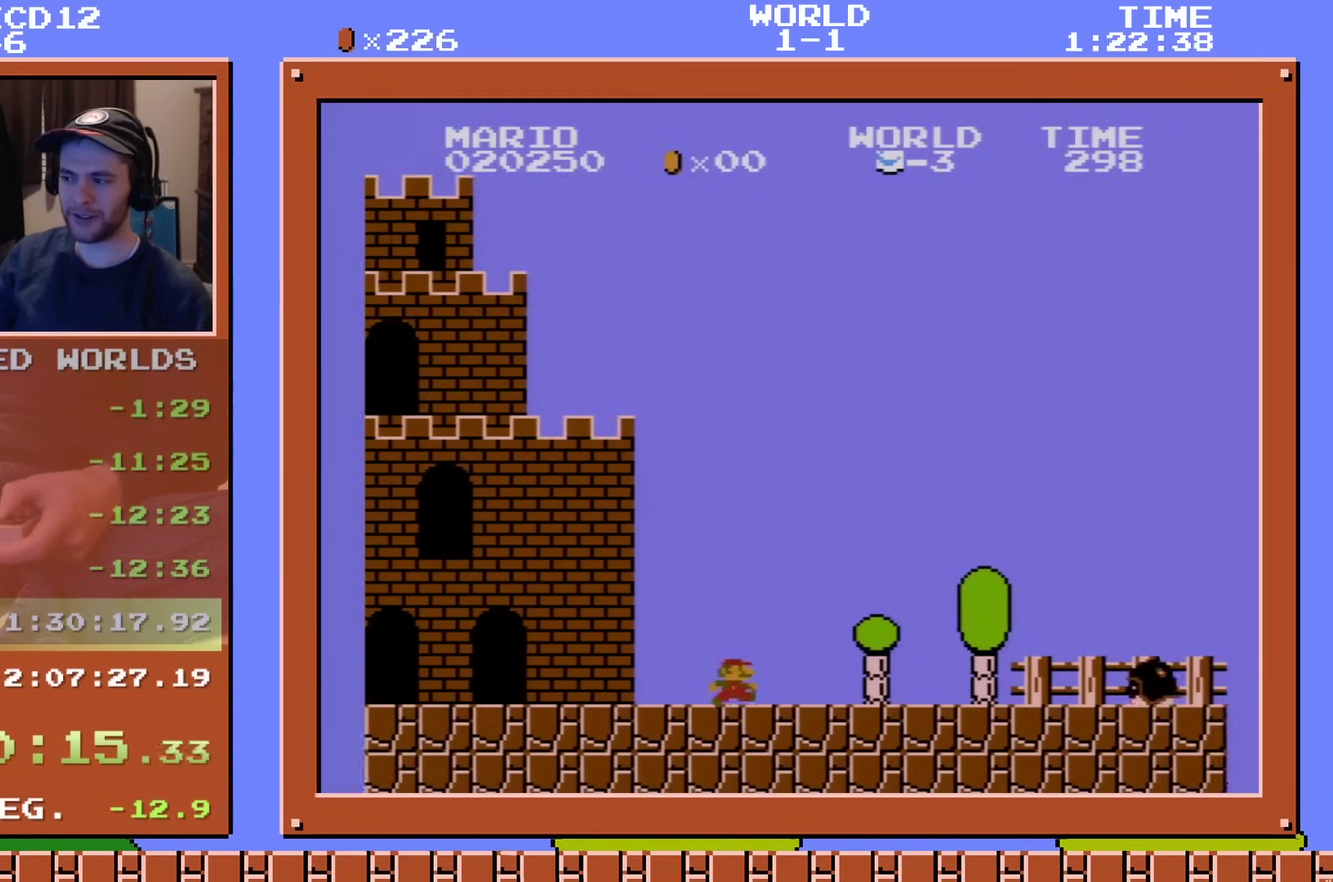
{"dt_ms": 500, "buttons": ["B", "DPAD_RIGHT"], "events": [[367, "A", "down"], [483, "A", "up"]]}
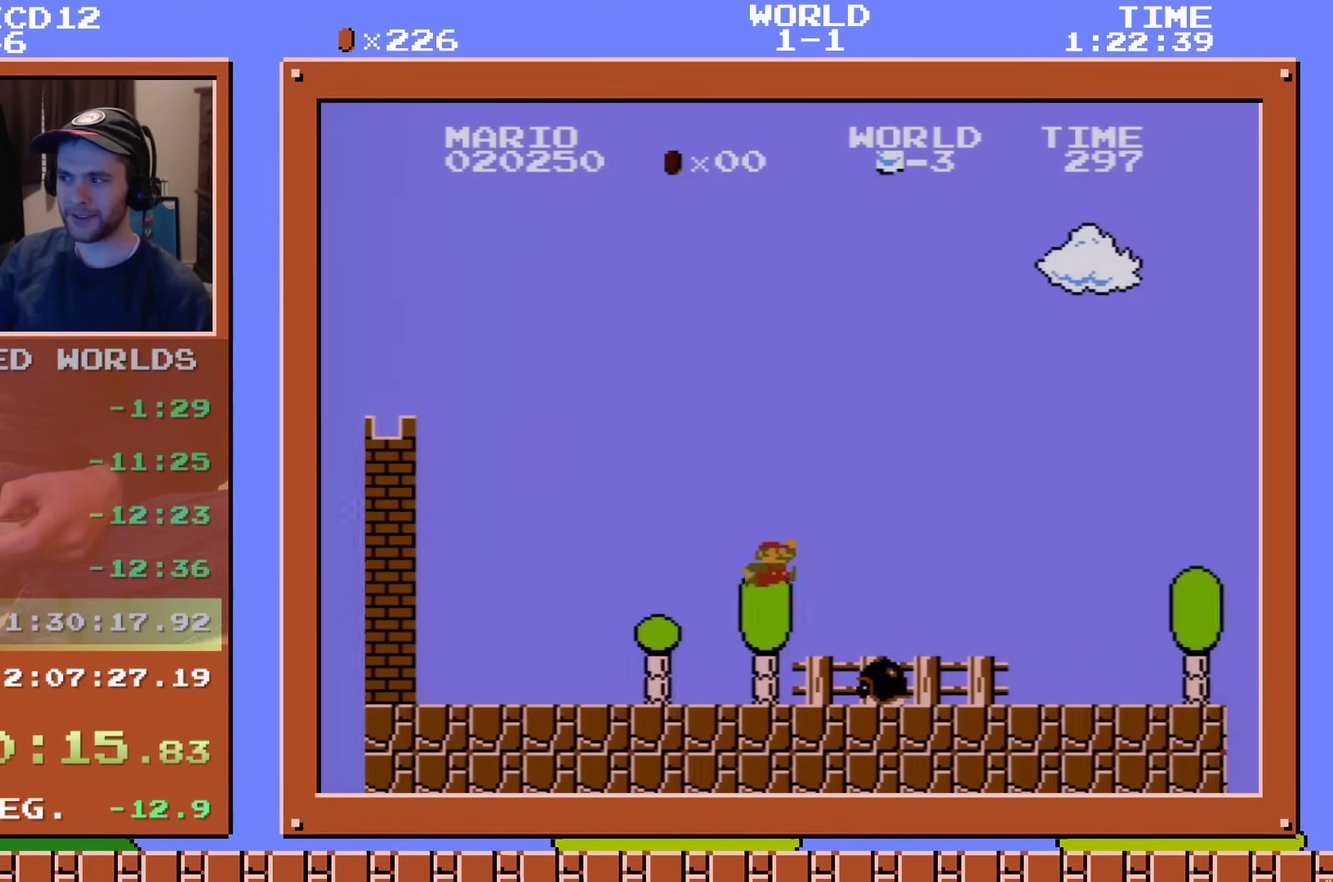
{"dt_ms": 501, "buttons": ["B", "DPAD_RIGHT"], "events": []}
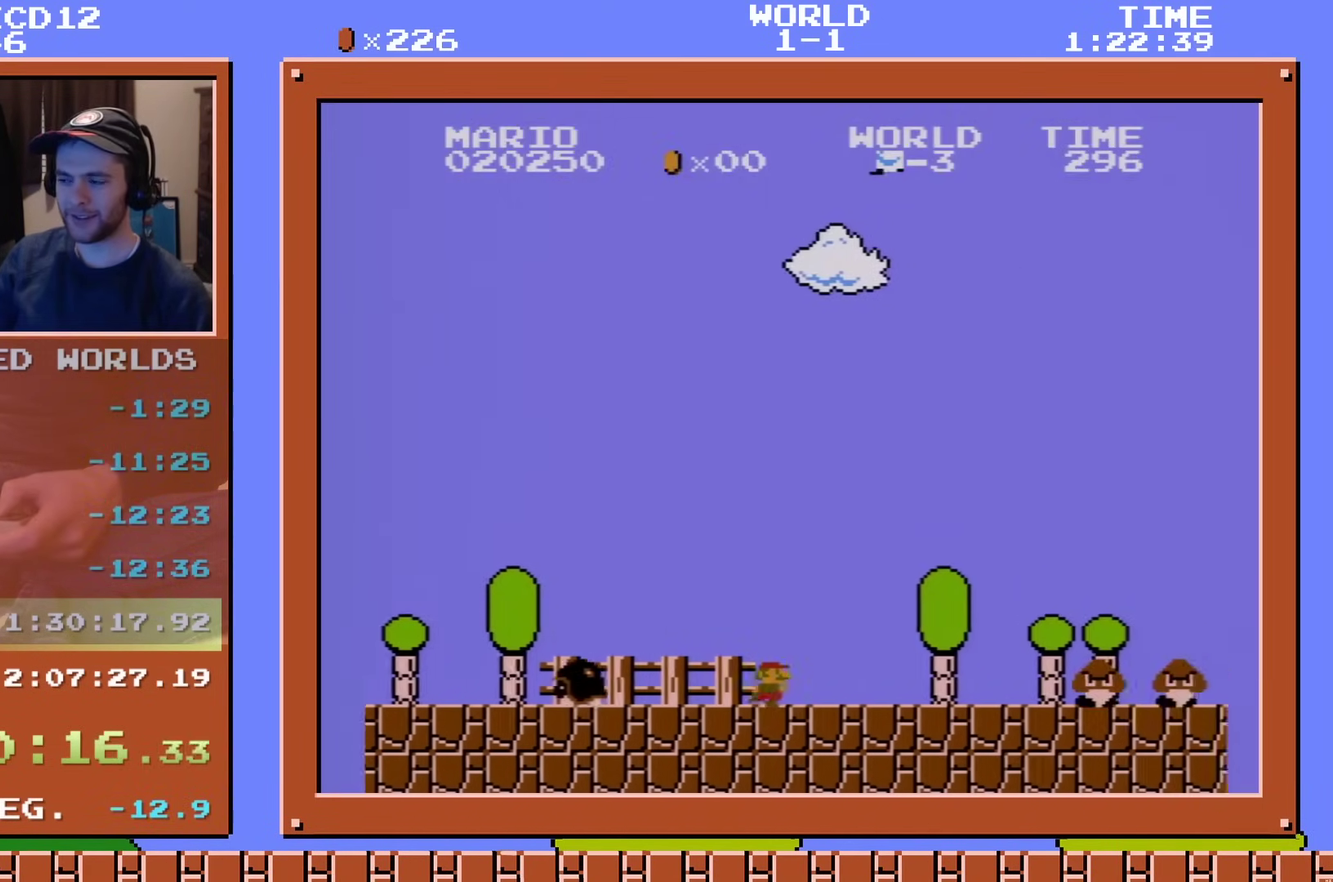
{"dt_ms": 400, "buttons": ["B", "DPAD_RIGHT"], "events": [[50, "A", "down"], [367, "A", "up"]]}
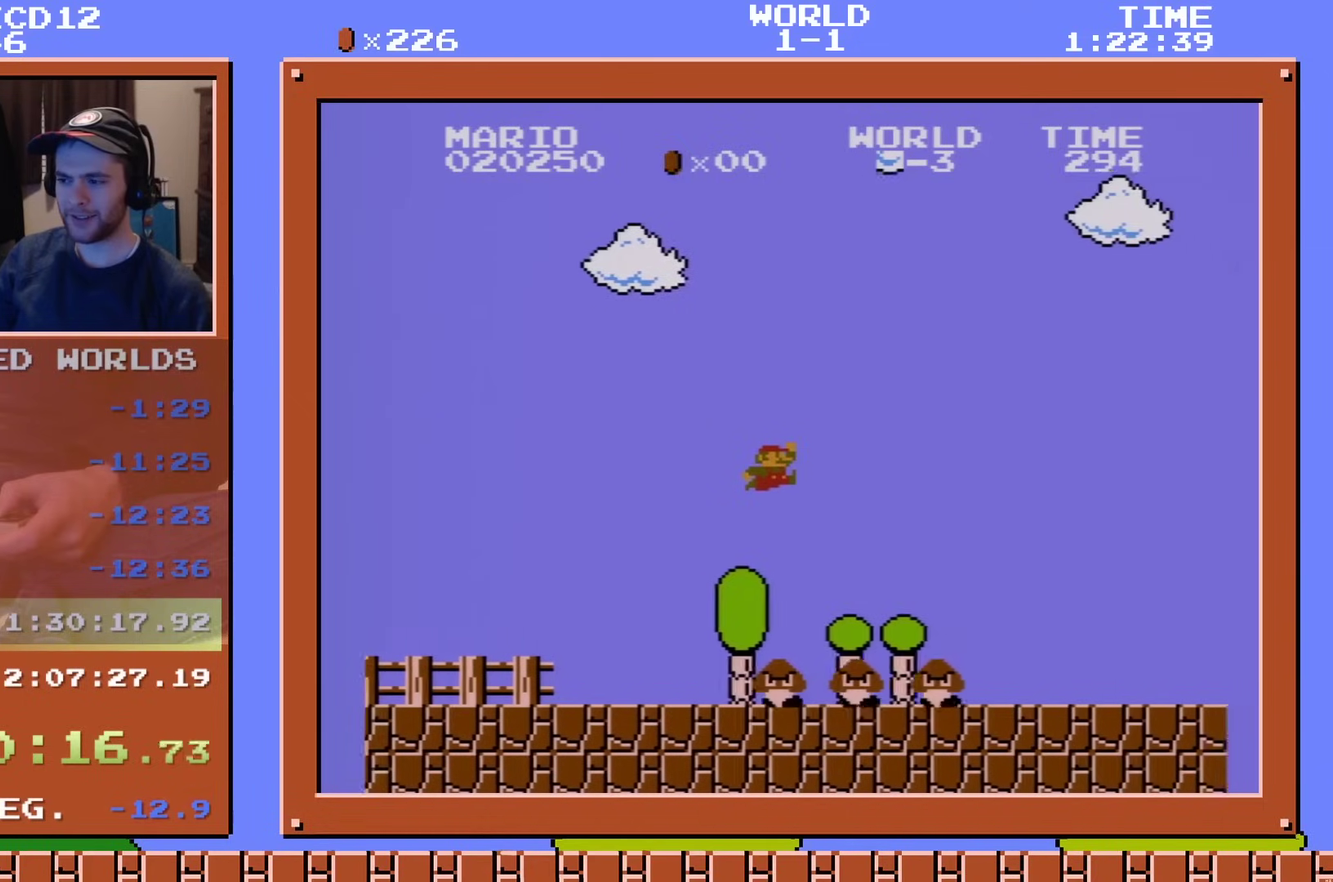
{"dt_ms": 601, "buttons": ["B", "DPAD_RIGHT"], "events": []}
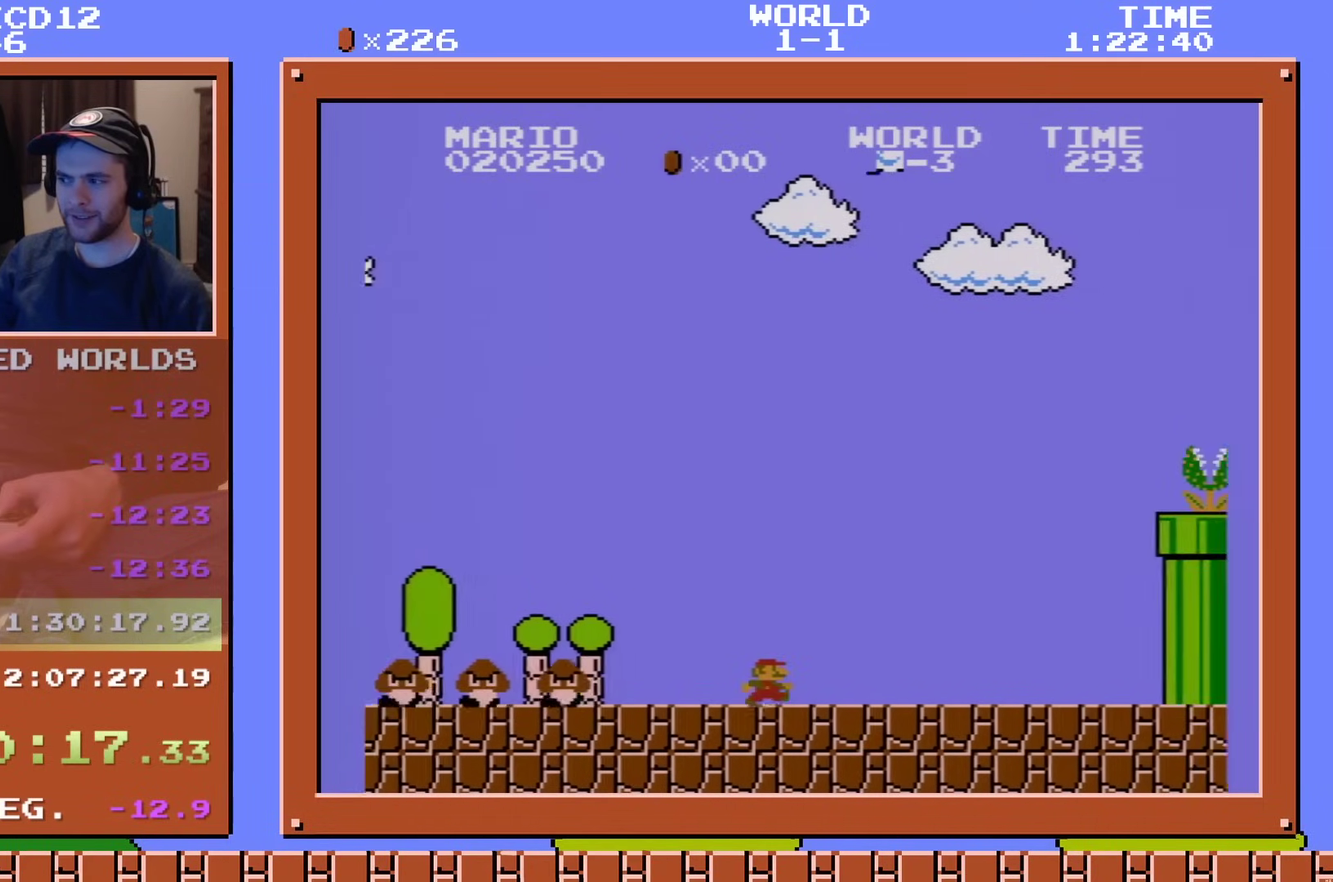
{"dt_ms": 500, "buttons": ["B", "DPAD_LEFT"], "events": [[383, "DPAD_RIGHT", "up"], [417, "DPAD_LEFT", "down"]]}
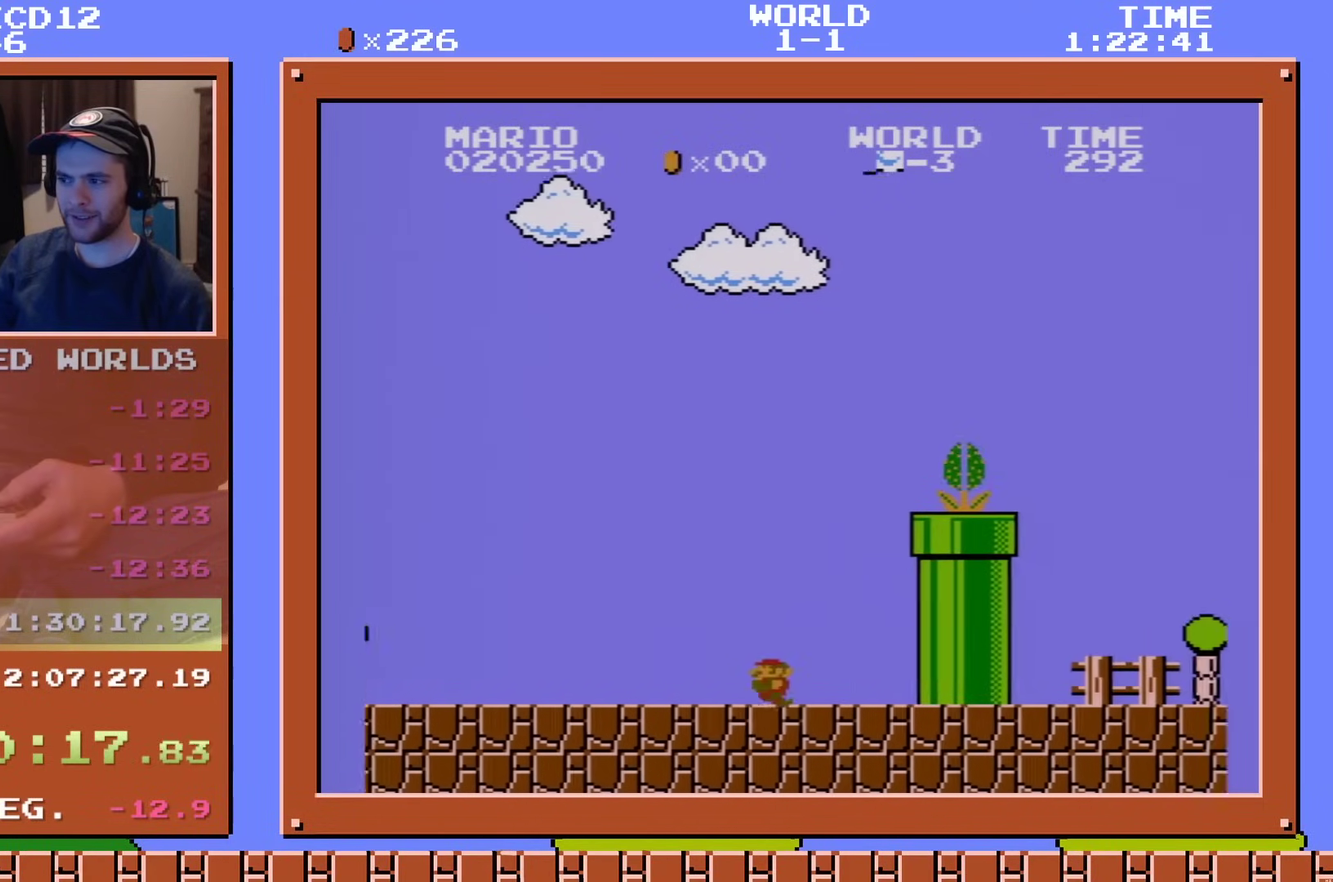
{"dt_ms": 400, "buttons": ["B", "DPAD_LEFT"], "events": [[17, "A", "down"], [67, "DPAD_LEFT", "up"], [317, "DPAD_LEFT", "down"], [384, "A", "up"]]}
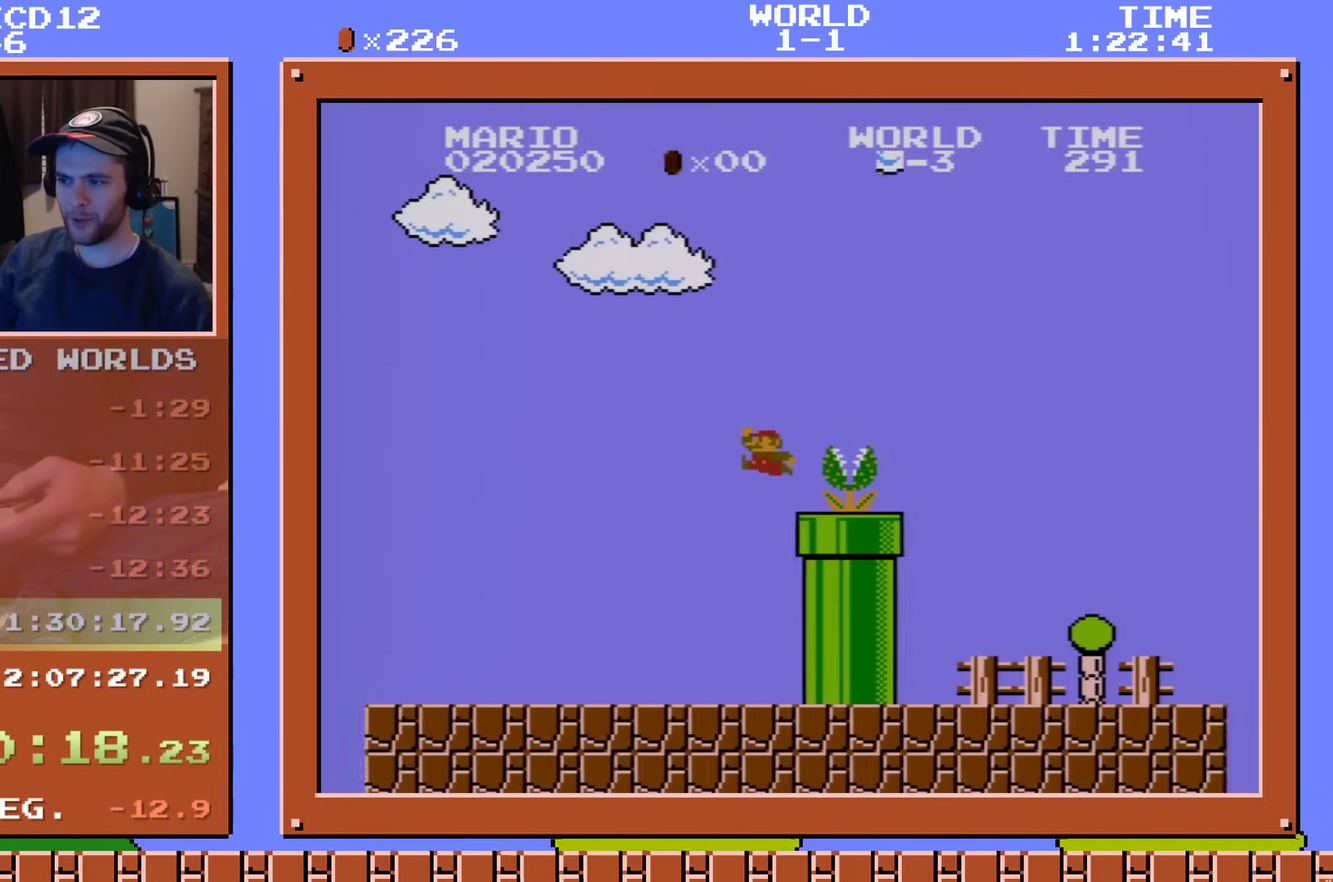
{"dt_ms": 101, "buttons": ["B"], "events": [[50, "DPAD_LEFT", "up"]]}
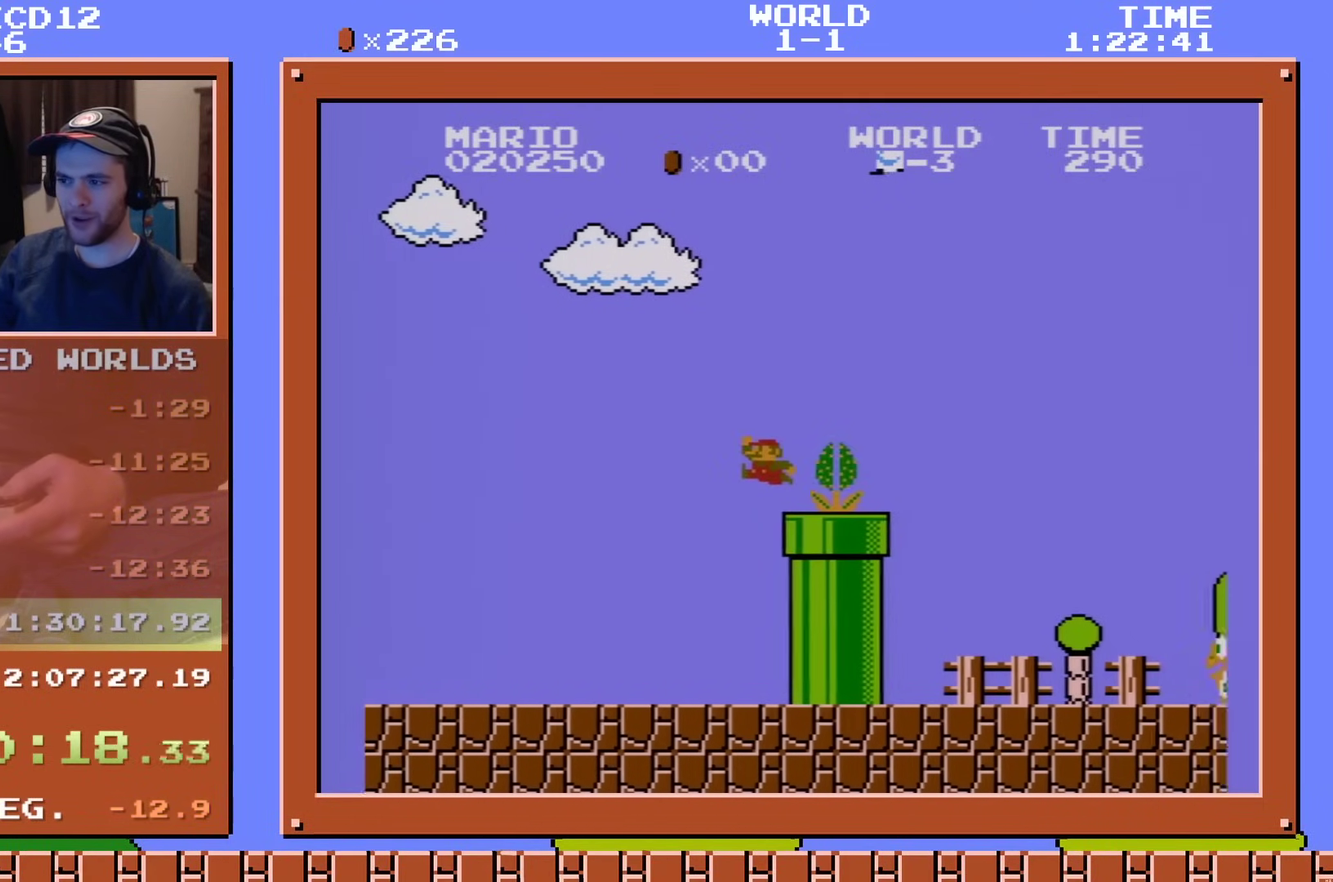
{"dt_ms": 500, "buttons": ["B", "DPAD_RIGHT"], "events": [[350, "A", "down"], [433, "DPAD_RIGHT", "down"], [450, "A", "up"]]}
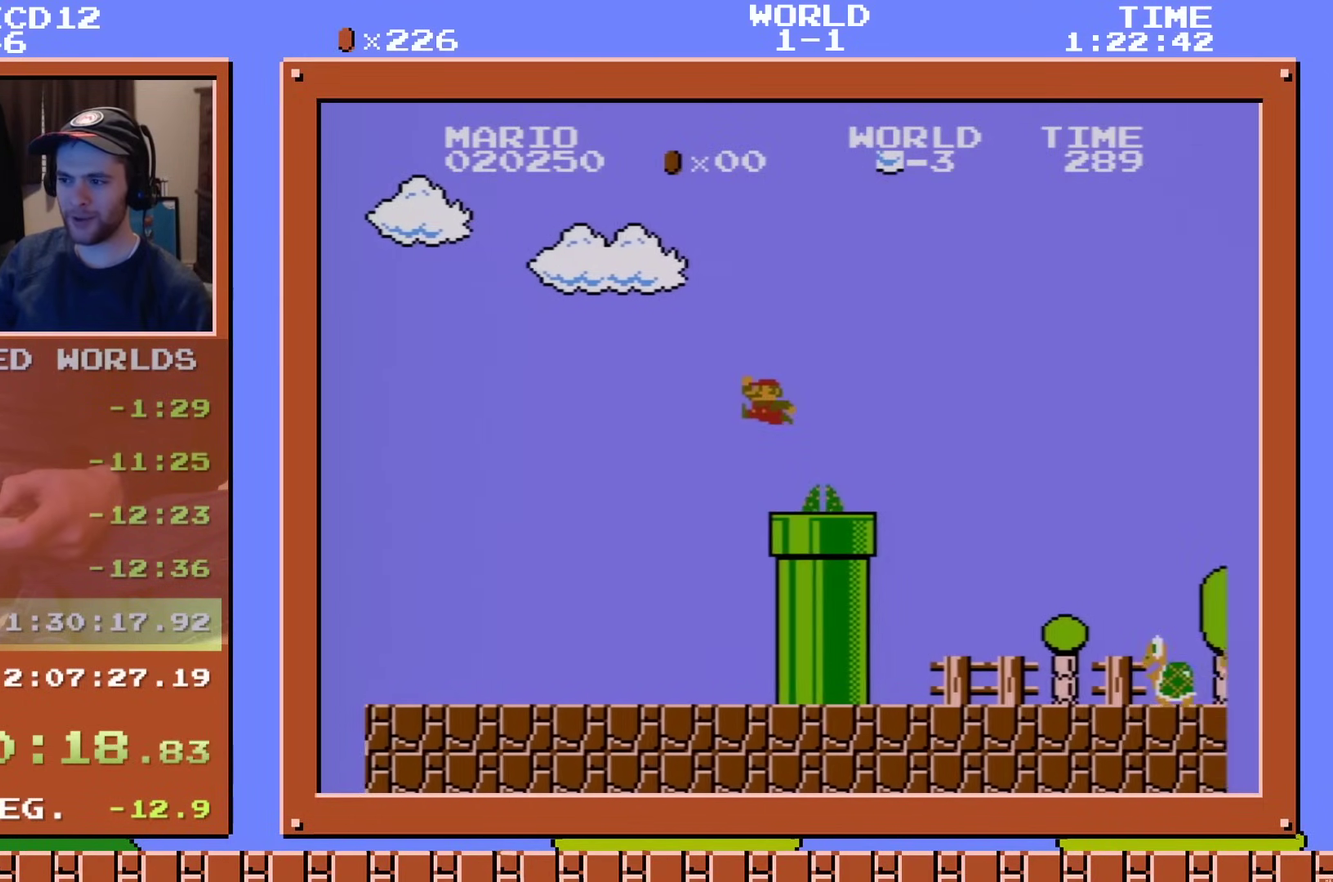
{"dt_ms": 501, "buttons": ["B", "DPAD_RIGHT"], "events": [[384, "A", "down"], [467, "A", "up"]]}
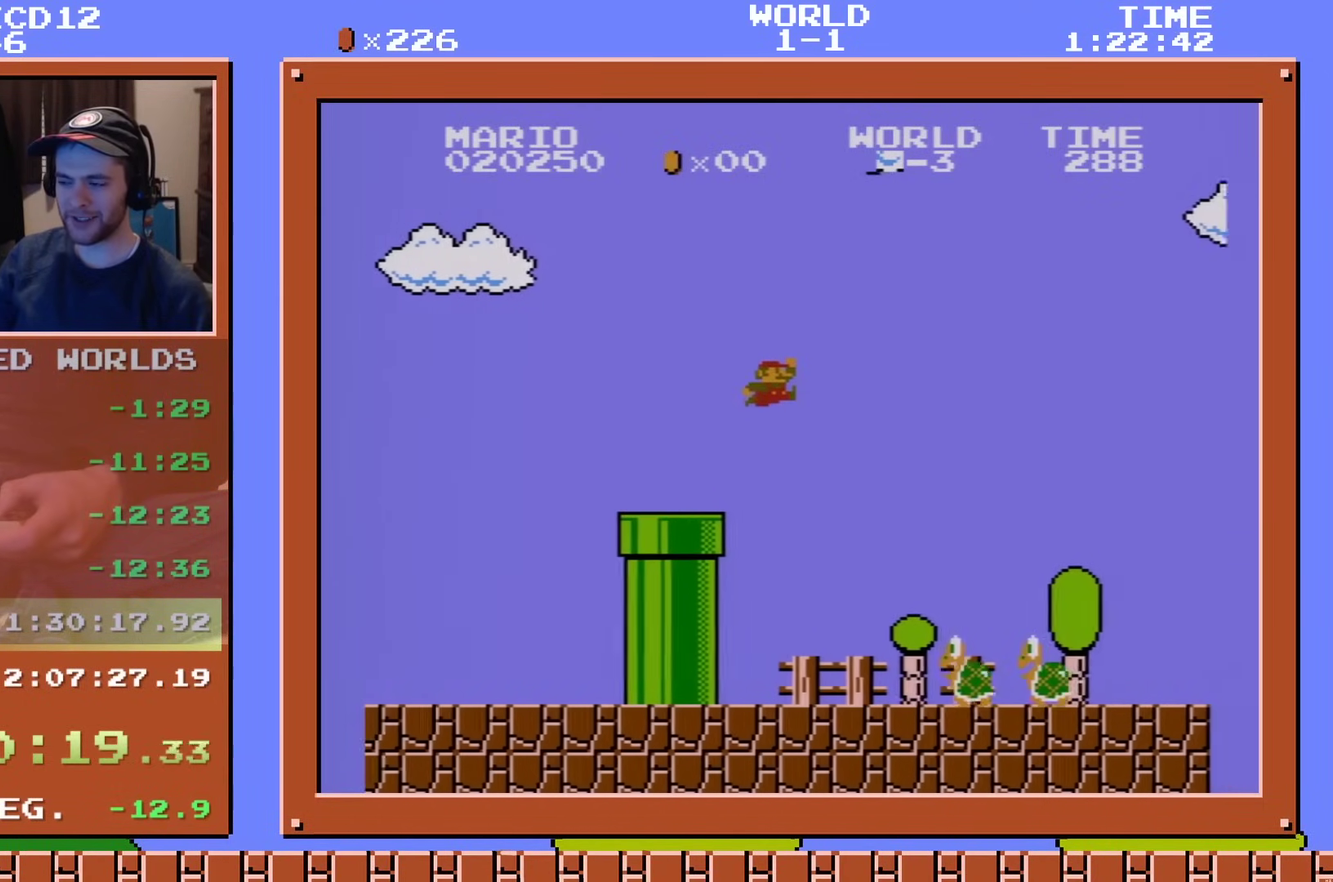
{"dt_ms": 500, "buttons": ["B", "DPAD_RIGHT"], "events": []}
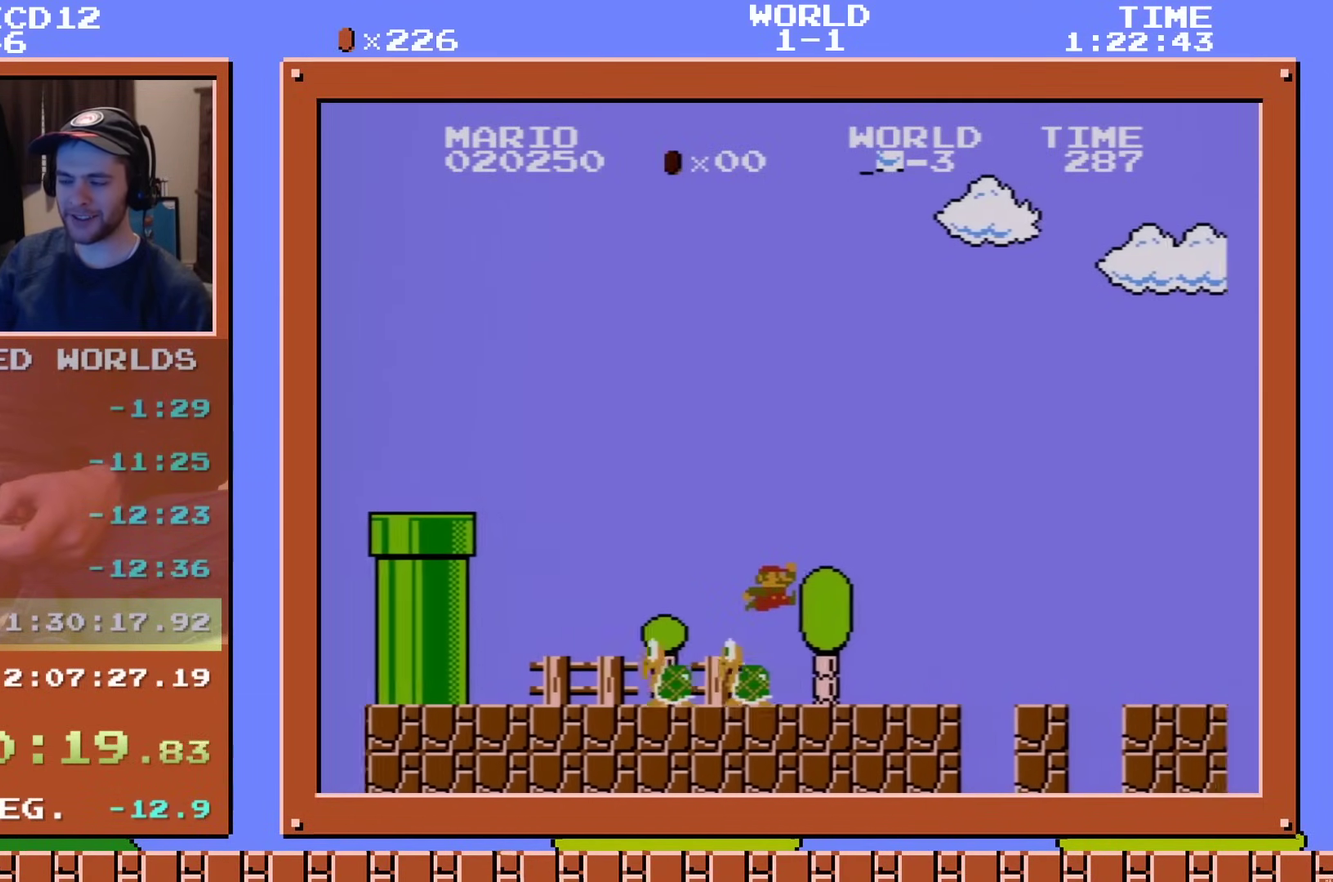
{"dt_ms": 501, "buttons": ["B", "DPAD_RIGHT"], "events": []}